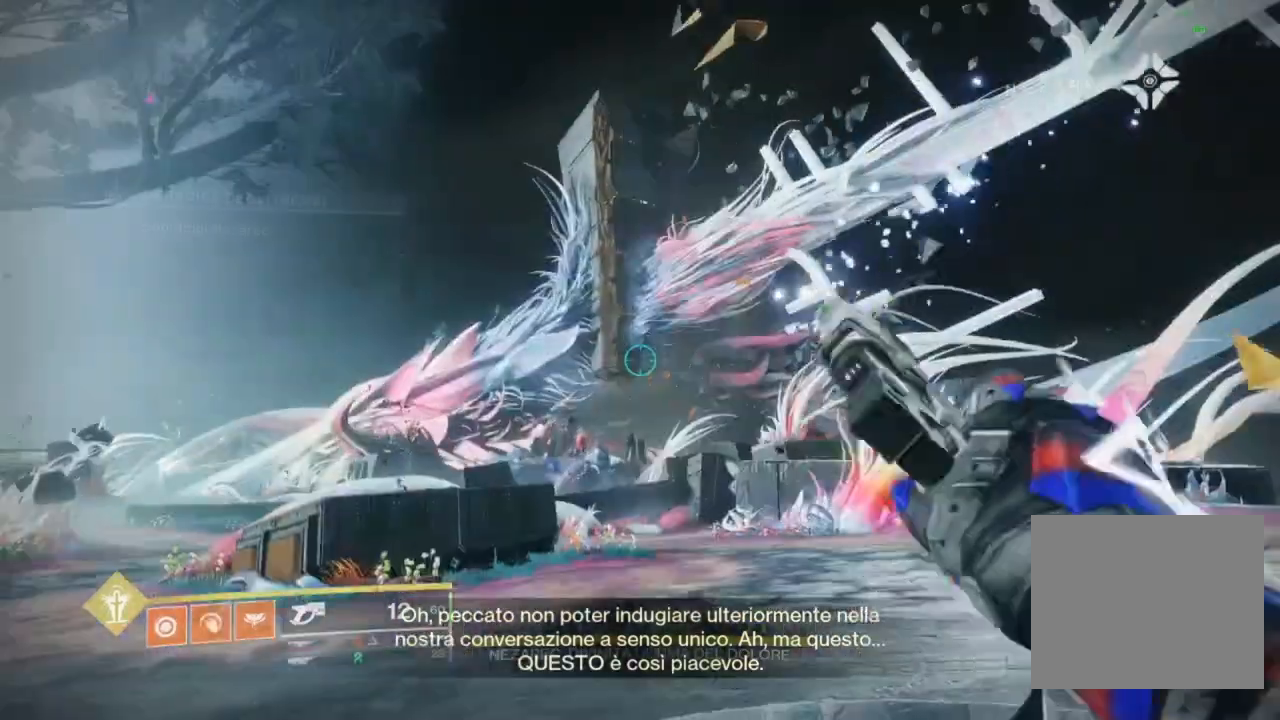
Gameplay with a controller (PlayStation layout); each line is a JSON object with the inputs held at the frame after it. "events" lists button and stick changes between this image and that frame as [ms after this image, input, new state], when the widget could be followed in between.
{"buttons": [], "left_stick": "center", "right_stick": "center", "events": []}
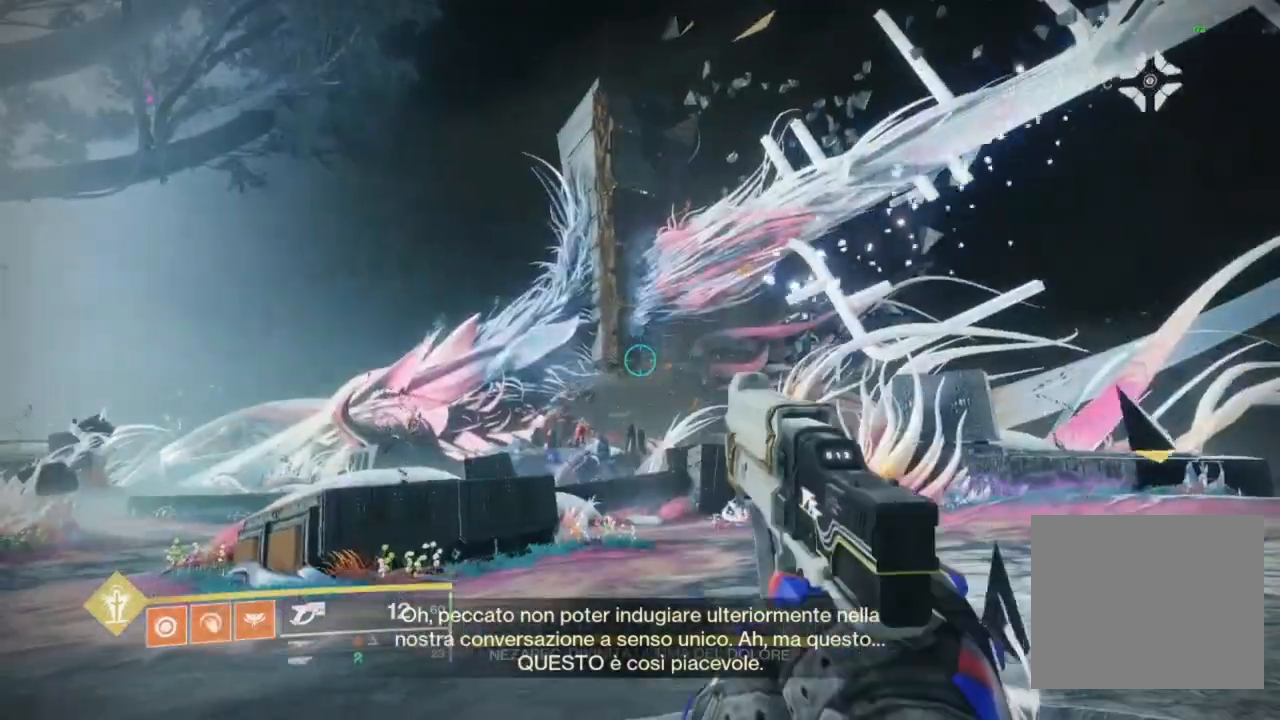
{"buttons": [], "left_stick": "center", "right_stick": "center", "events": []}
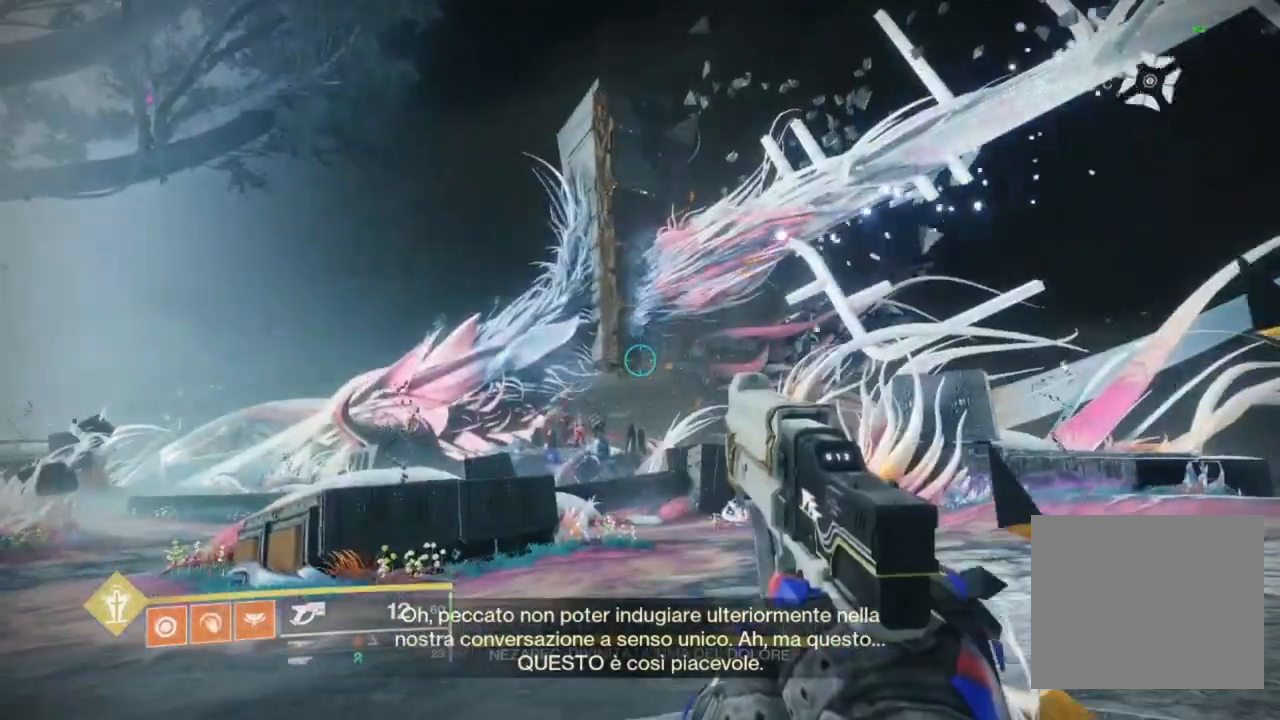
{"buttons": [], "left_stick": "center", "right_stick": "center", "events": []}
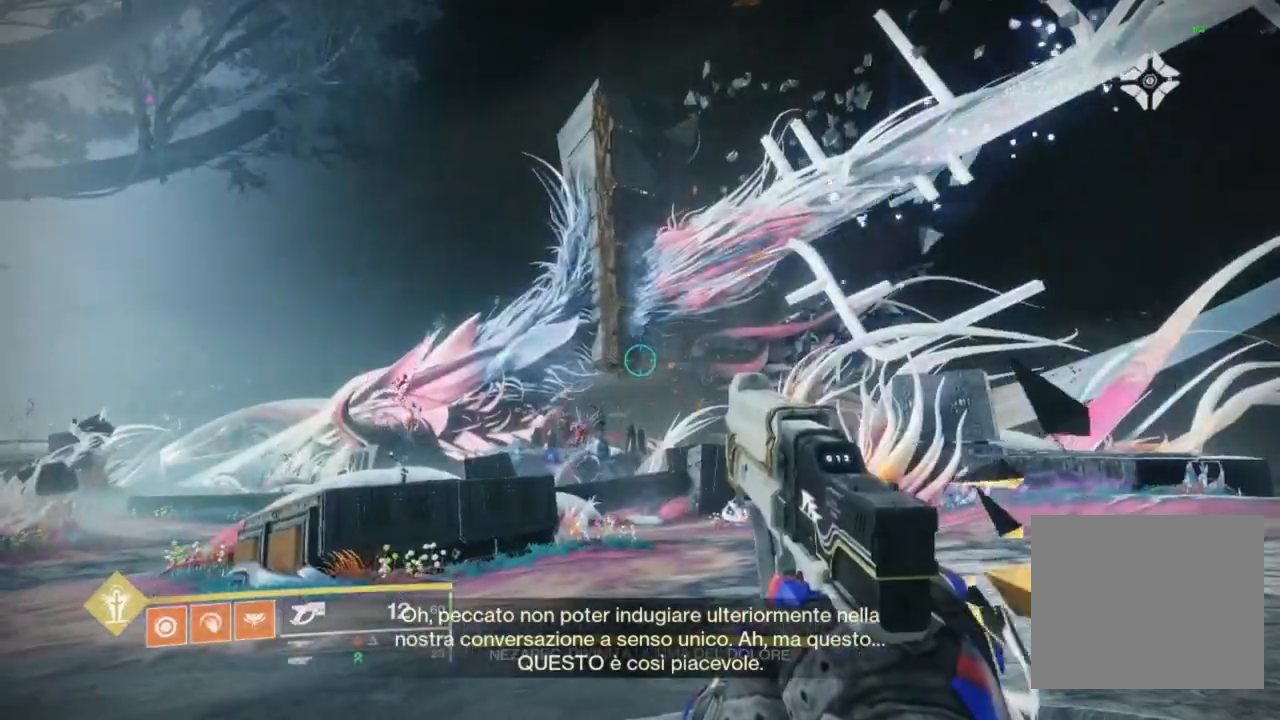
{"buttons": [], "left_stick": "center", "right_stick": "down", "events": [[367, "right_stick", "down"]]}
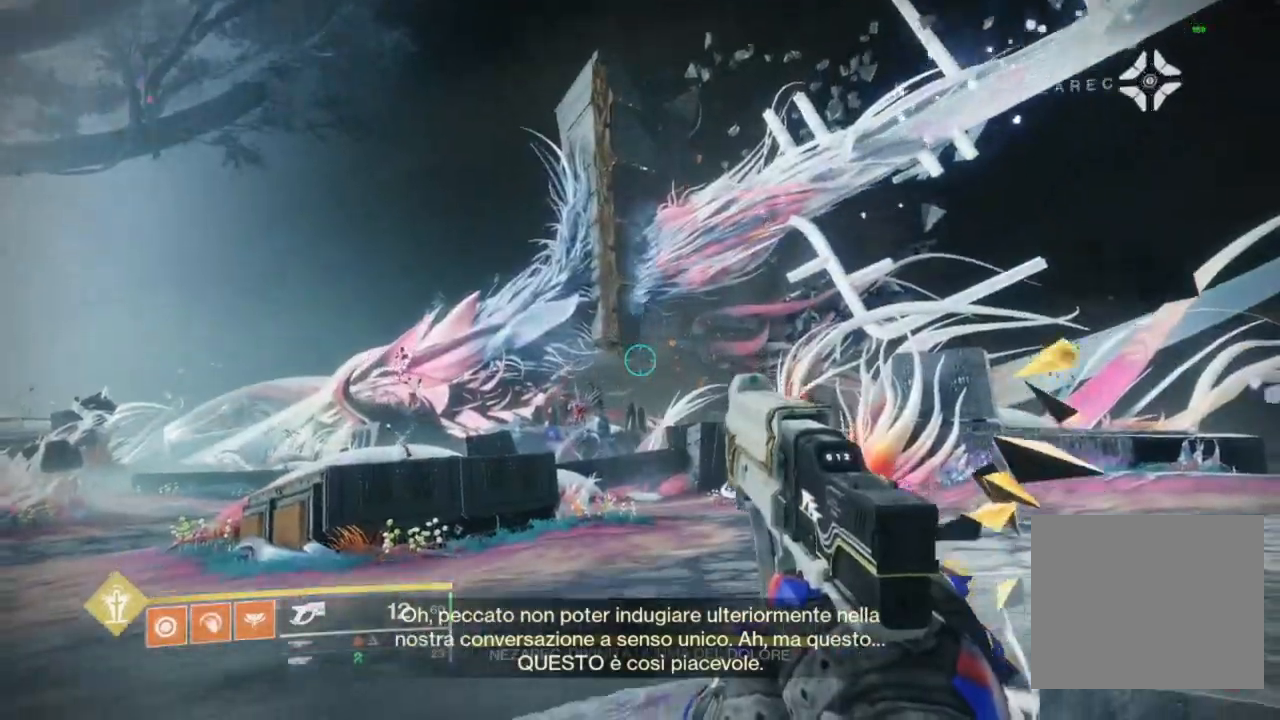
{"buttons": [], "left_stick": "center", "right_stick": "center", "events": [[167, "right_stick", "center"]]}
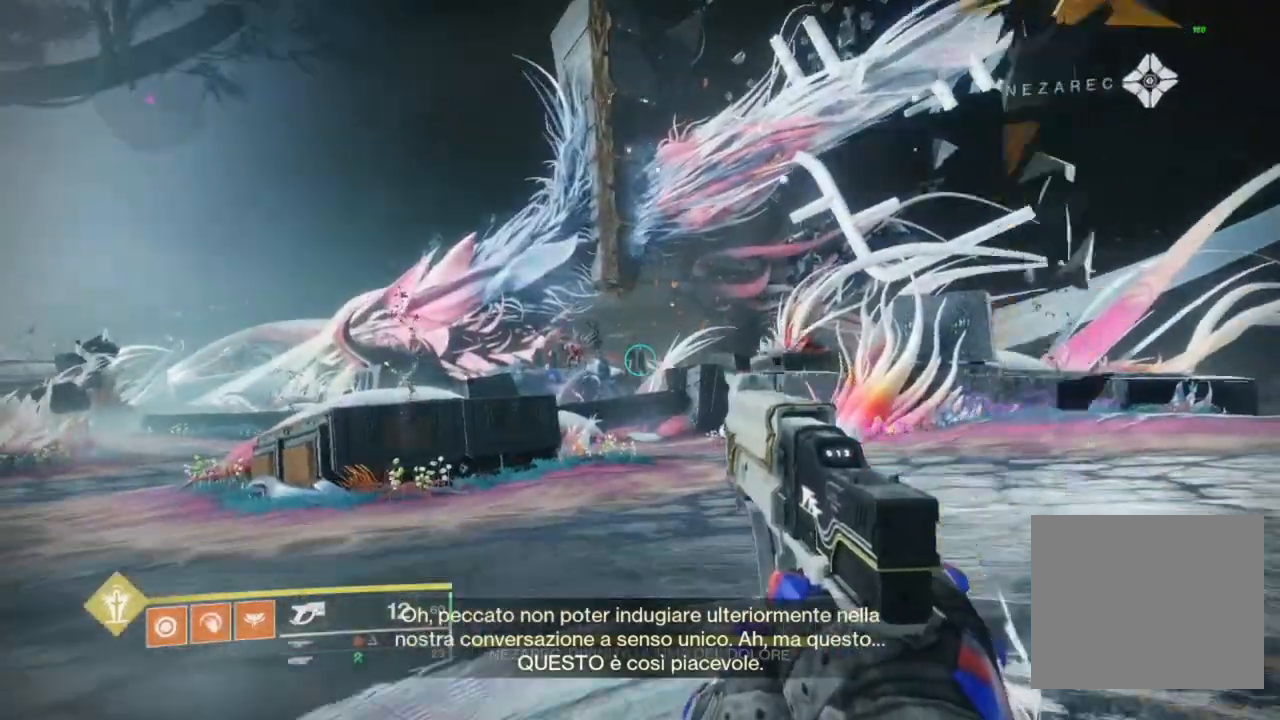
{"buttons": [], "left_stick": "up", "right_stick": "up", "events": [[100, "right_stick", "down-right"], [200, "left_stick", "up-left"], [233, "right_stick", "down"], [267, "R1", "down"], [333, "R1", "up"], [467, "left_stick", "up"], [467, "right_stick", "up"]]}
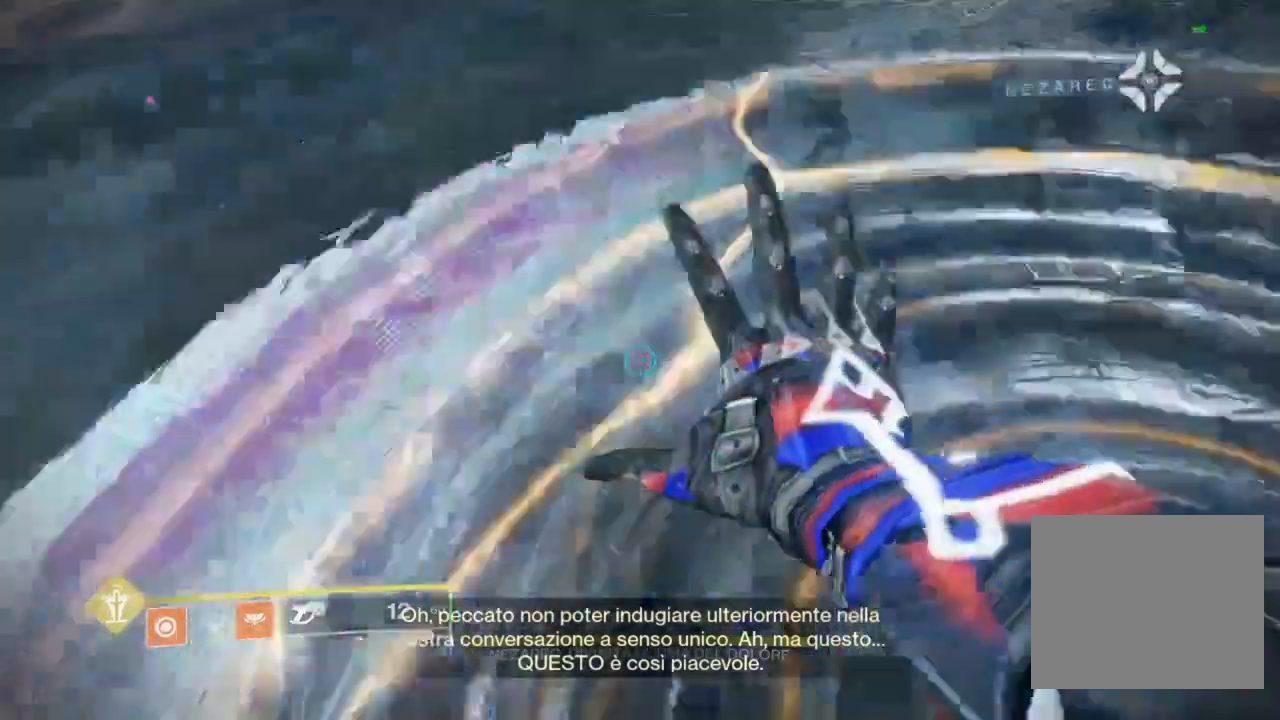
{"buttons": ["L3"], "left_stick": "up", "right_stick": "up-left", "events": [[100, "L3", "down"], [200, "L3", "up"], [300, "L3", "down"], [300, "right_stick", "center"], [400, "L3", "up"], [467, "right_stick", "up-left"], [500, "L3", "down"]]}
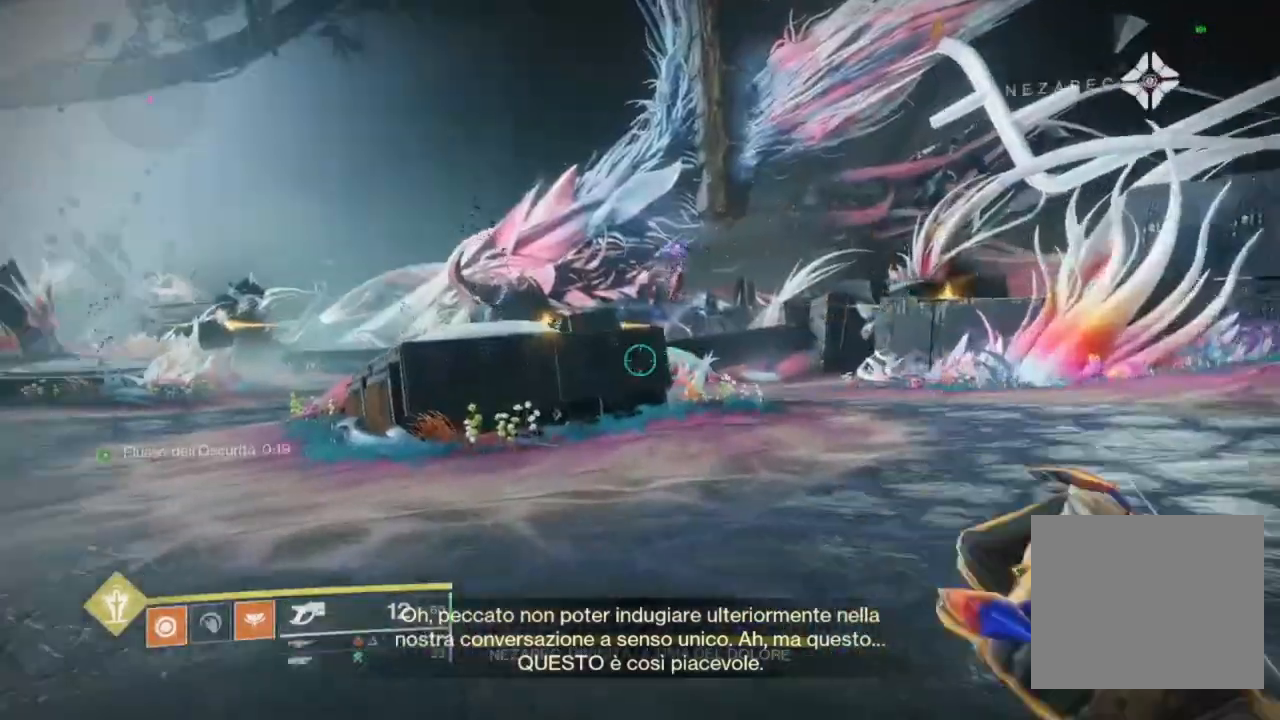
{"buttons": [], "left_stick": "up", "right_stick": "left", "events": [[100, "L3", "up"], [100, "right_stick", "center"], [200, "L3", "down"], [233, "right_stick", "left"], [300, "L3", "up"]]}
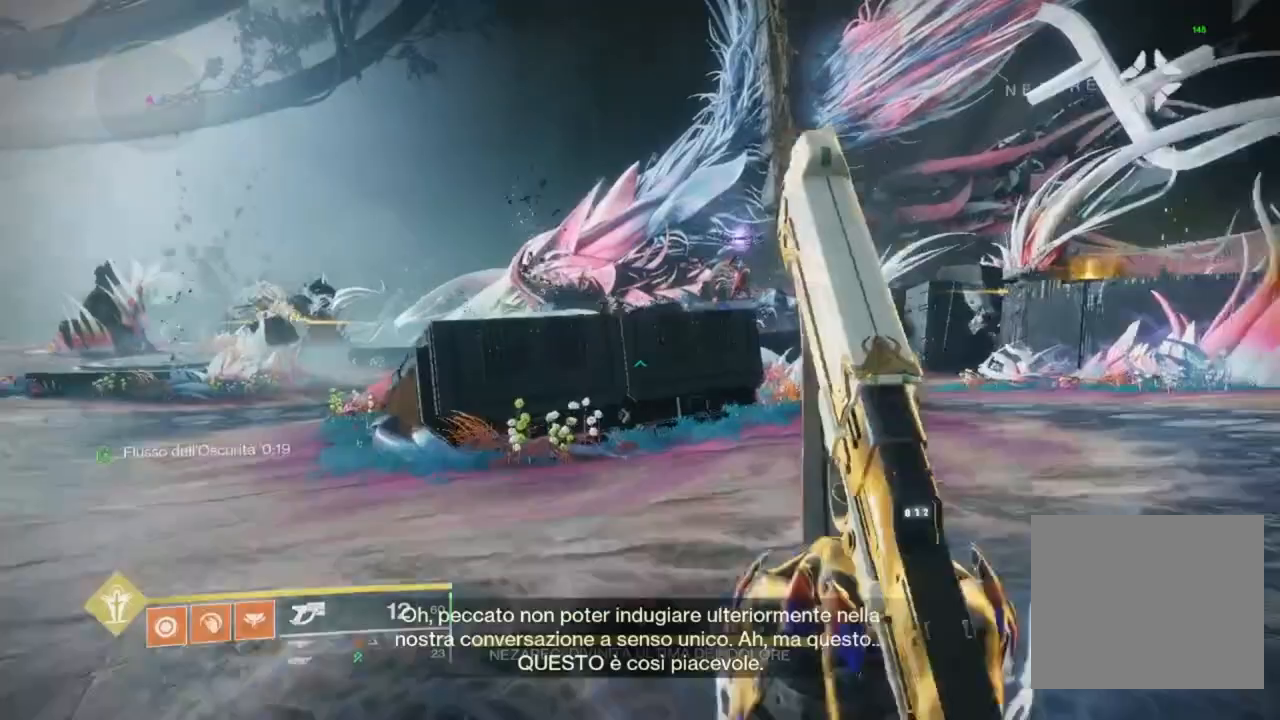
{"buttons": [], "left_stick": "up", "right_stick": "center", "events": [[67, "right_stick", "center"], [367, "CROSS", "down"], [433, "CROSS", "up"]]}
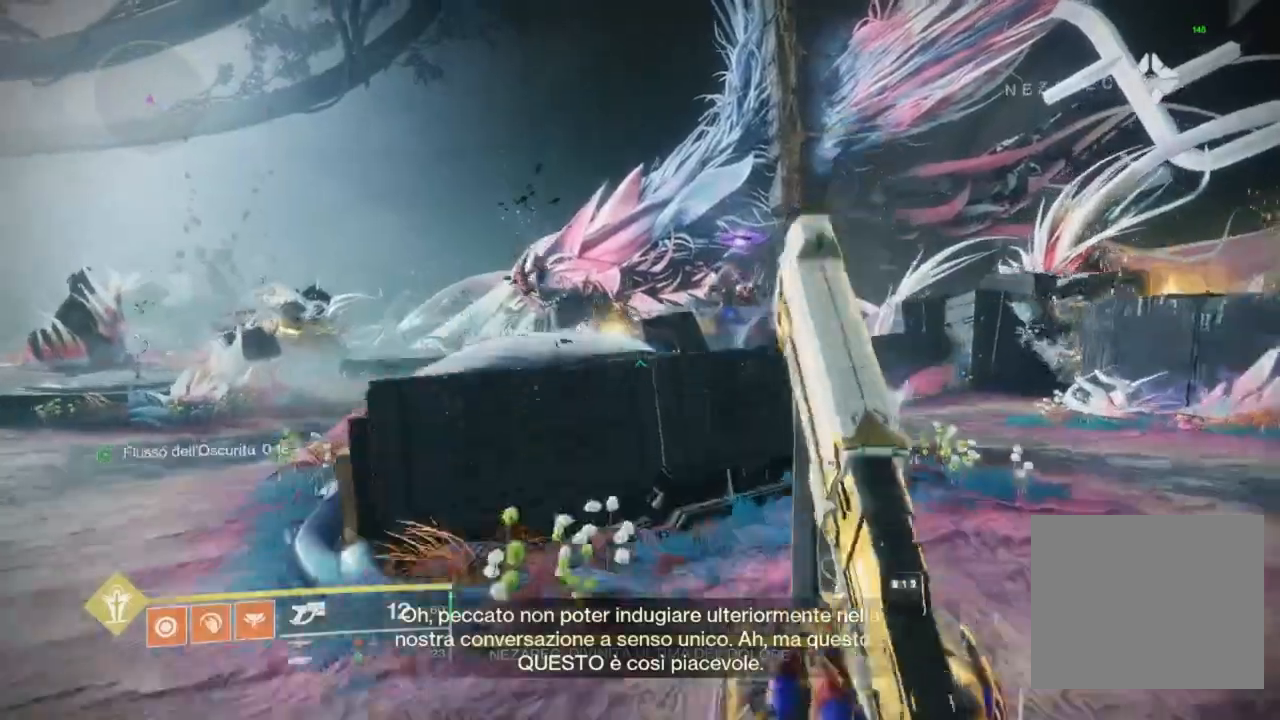
{"buttons": ["CROSS"], "left_stick": "up", "right_stick": "center", "events": [[133, "CROSS", "down"], [233, "CROSS", "up"], [467, "CROSS", "down"]]}
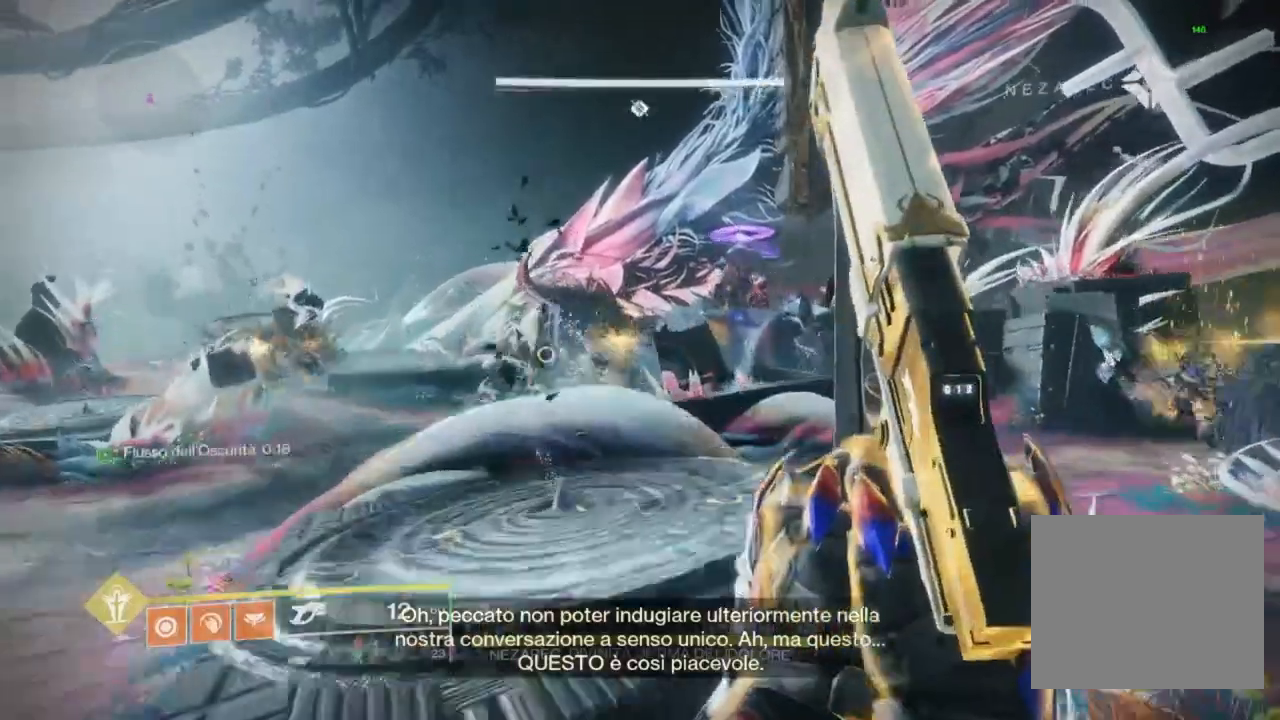
{"buttons": [], "left_stick": "up", "right_stick": "up", "events": [[33, "CROSS", "up"], [133, "right_stick", "down"], [267, "R1", "down"], [367, "R1", "up"], [433, "right_stick", "up"]]}
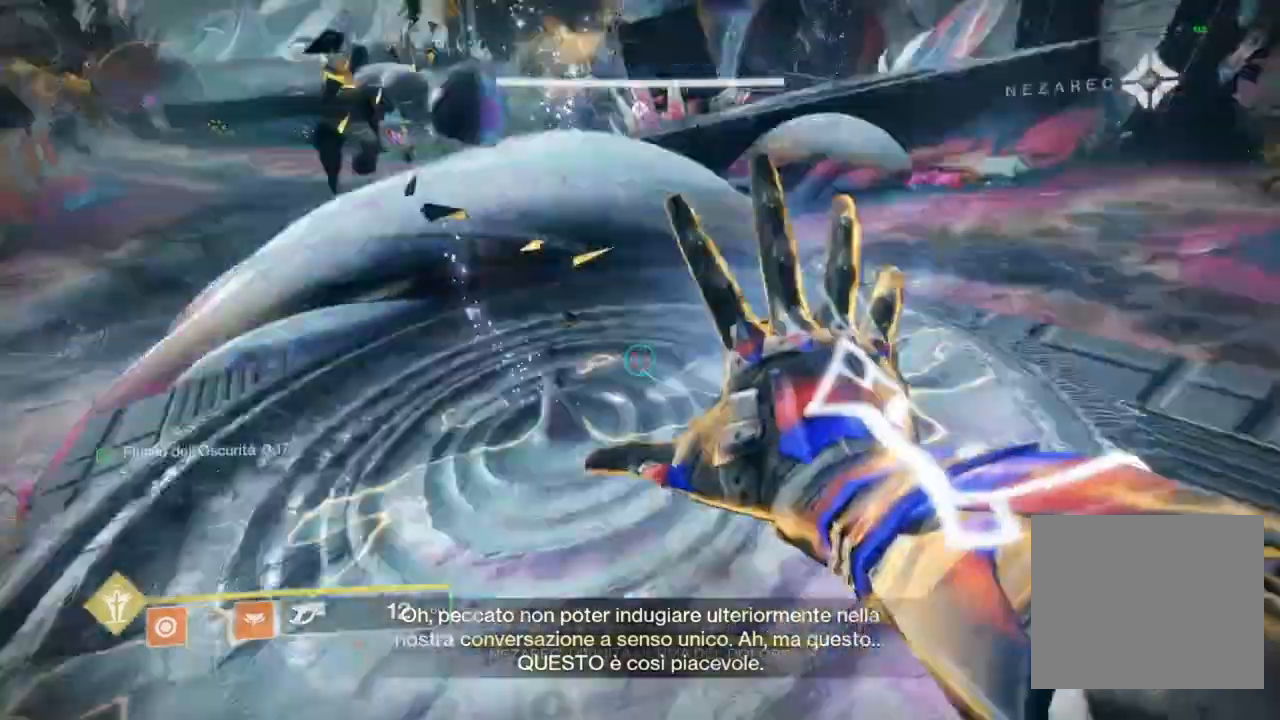
{"buttons": ["L1", "L2"], "left_stick": "up", "right_stick": "center", "events": [[133, "left_stick", "up-left"], [300, "right_stick", "center"], [333, "left_stick", "up"], [367, "L2", "down"], [367, "right_stick", "down-right"], [400, "L1", "down"], [500, "right_stick", "center"]]}
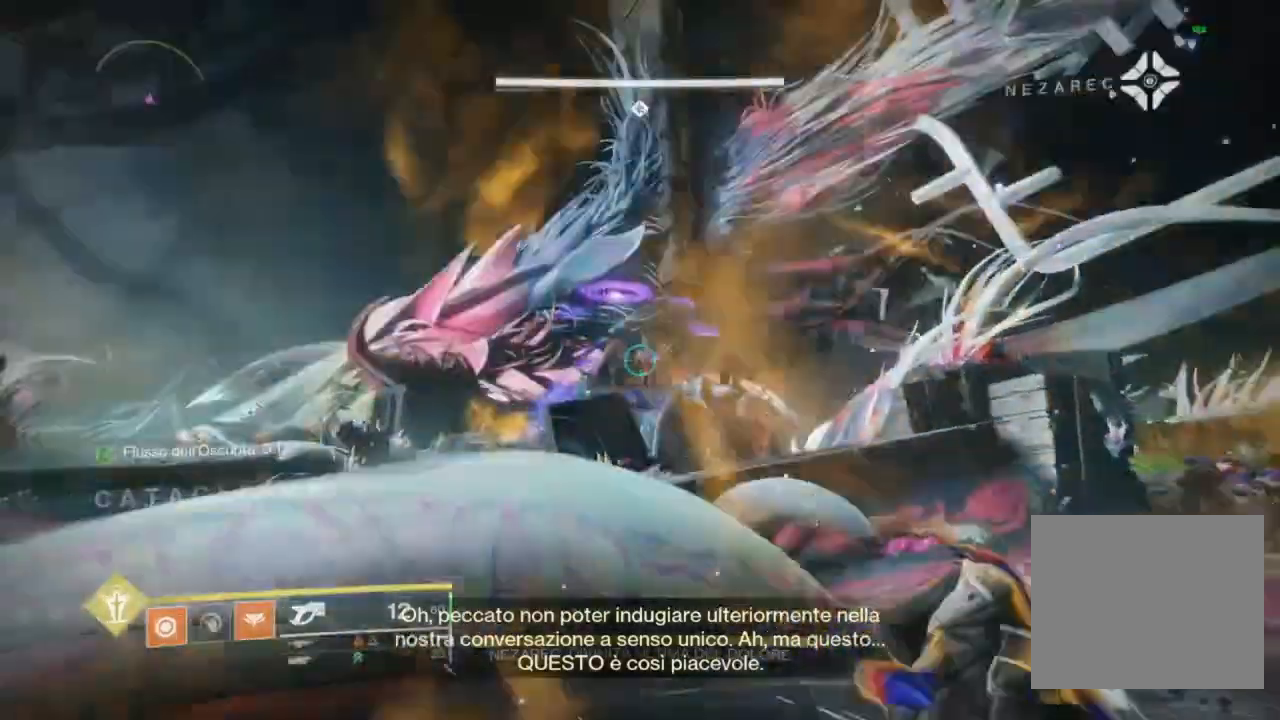
{"buttons": ["L2"], "left_stick": "left", "right_stick": "up-left", "events": [[167, "right_stick", "right"], [233, "left_stick", "up-left"], [233, "right_stick", "center"], [333, "L1", "up"], [367, "left_stick", "left"], [367, "right_stick", "up-left"]]}
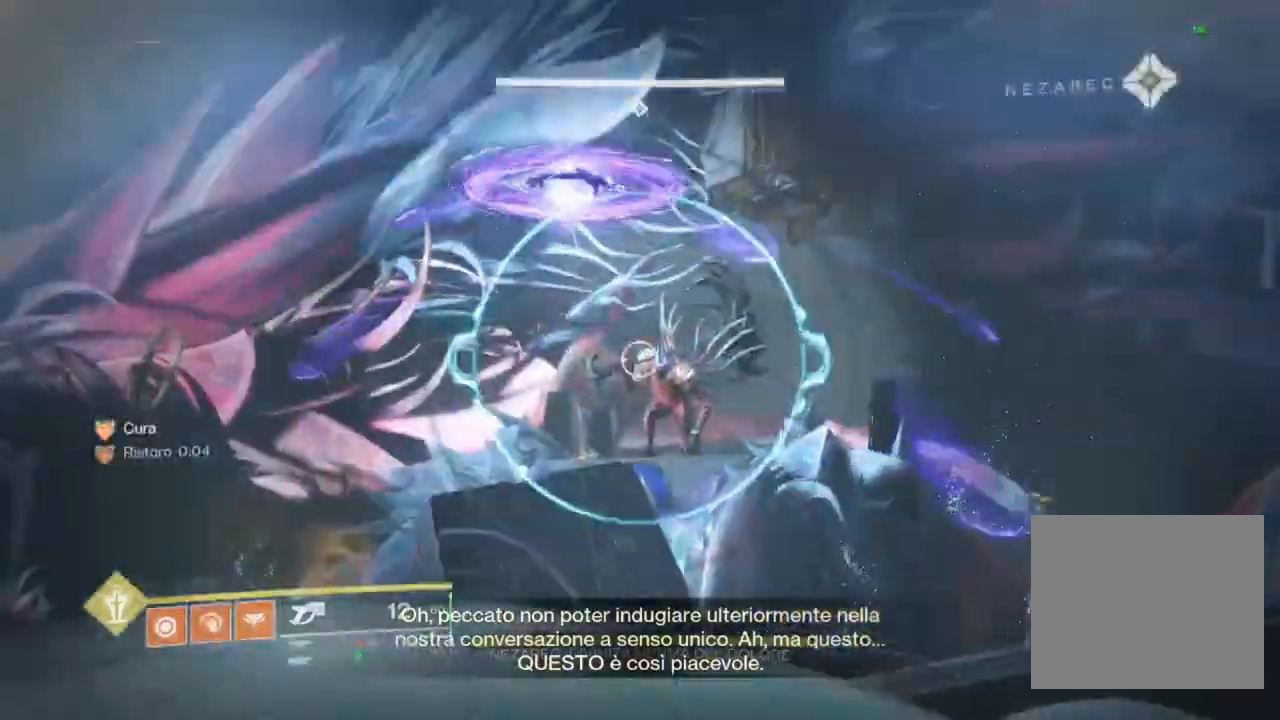
{"buttons": ["L2"], "left_stick": "right", "right_stick": "down-right", "events": [[67, "R2", "down"], [67, "right_stick", "center"], [133, "left_stick", "center"], [200, "left_stick", "down-right"], [200, "right_stick", "down"], [233, "R2", "up"], [300, "left_stick", "center"], [333, "R2", "down"], [433, "left_stick", "right"], [467, "right_stick", "down-right"], [500, "R2", "up"]]}
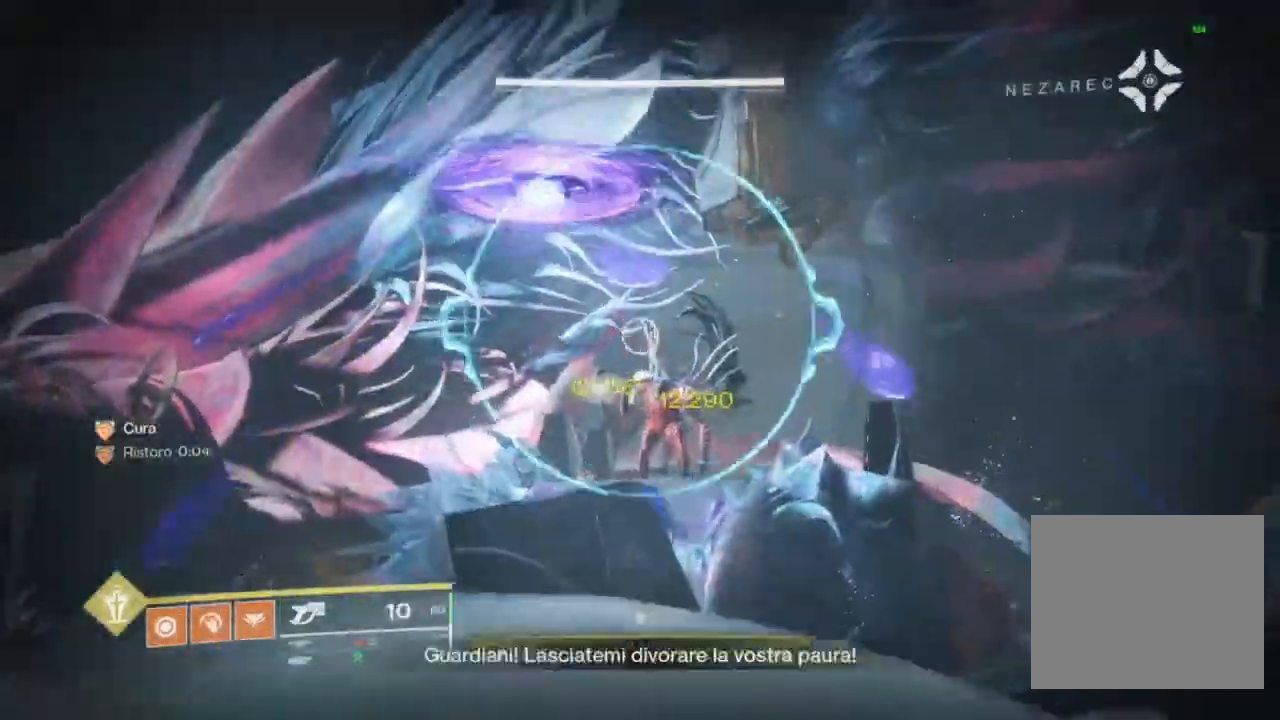
{"buttons": ["L2", "R2"], "left_stick": "down-left", "right_stick": "down", "events": [[200, "R2", "down"], [233, "right_stick", "down"], [267, "left_stick", "left"], [367, "R2", "up"], [467, "left_stick", "down-left"], [500, "R2", "down"]]}
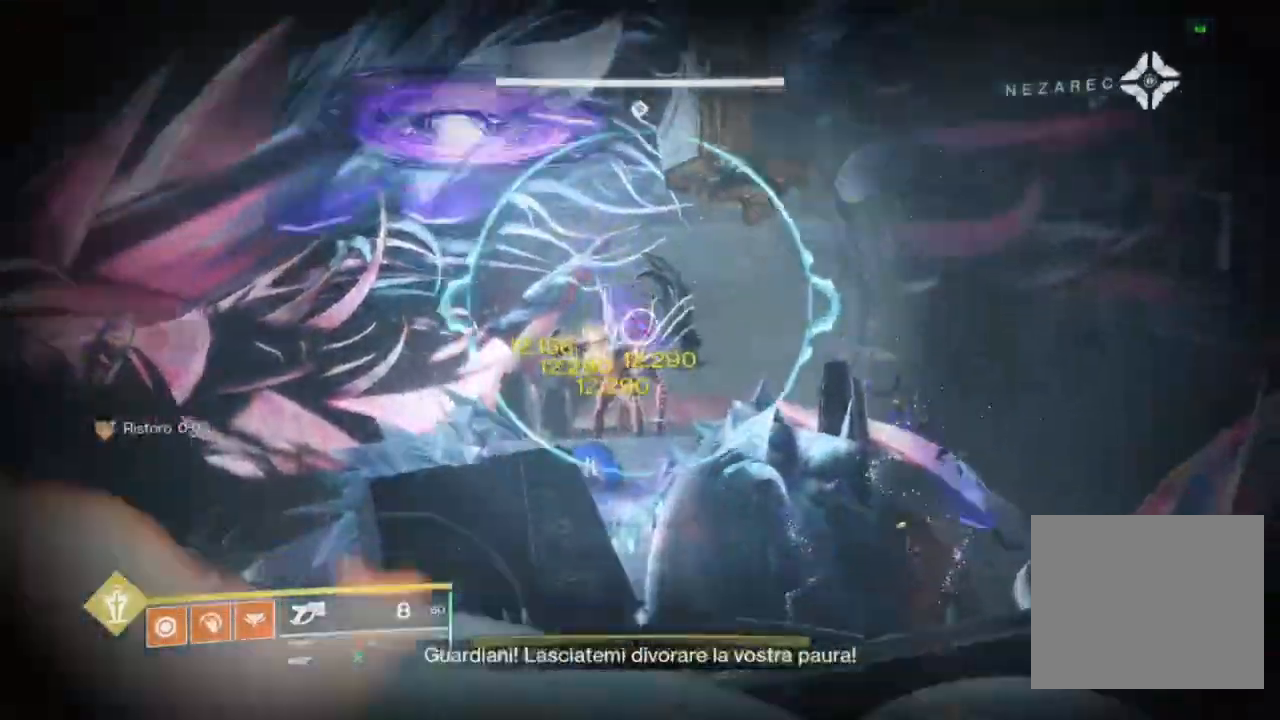
{"buttons": ["L2", "R2"], "left_stick": "down-left", "right_stick": "center", "events": [[100, "right_stick", "center"], [167, "R2", "up"], [400, "R2", "down"]]}
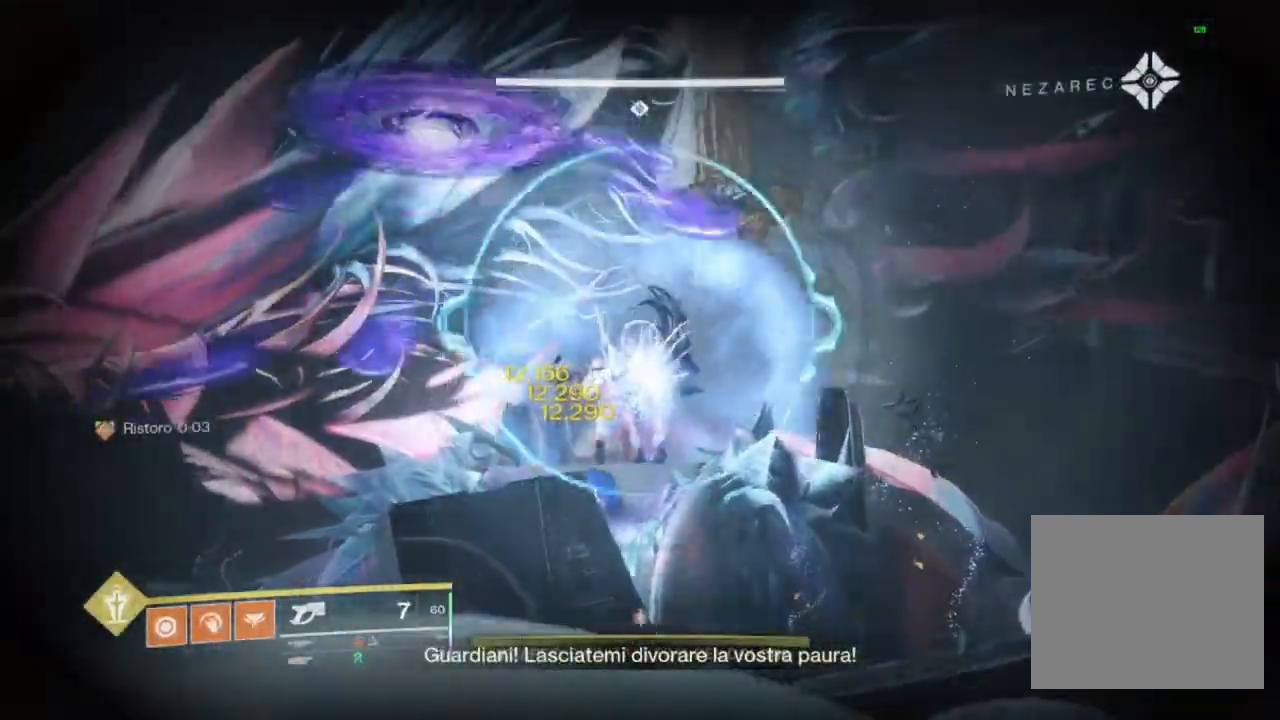
{"buttons": ["L2"], "left_stick": "down-left", "right_stick": "center", "events": [[33, "R2", "up"], [100, "right_stick", "down-left"], [200, "left_stick", "down"], [367, "left_stick", "left"], [467, "left_stick", "down-left"], [467, "right_stick", "center"]]}
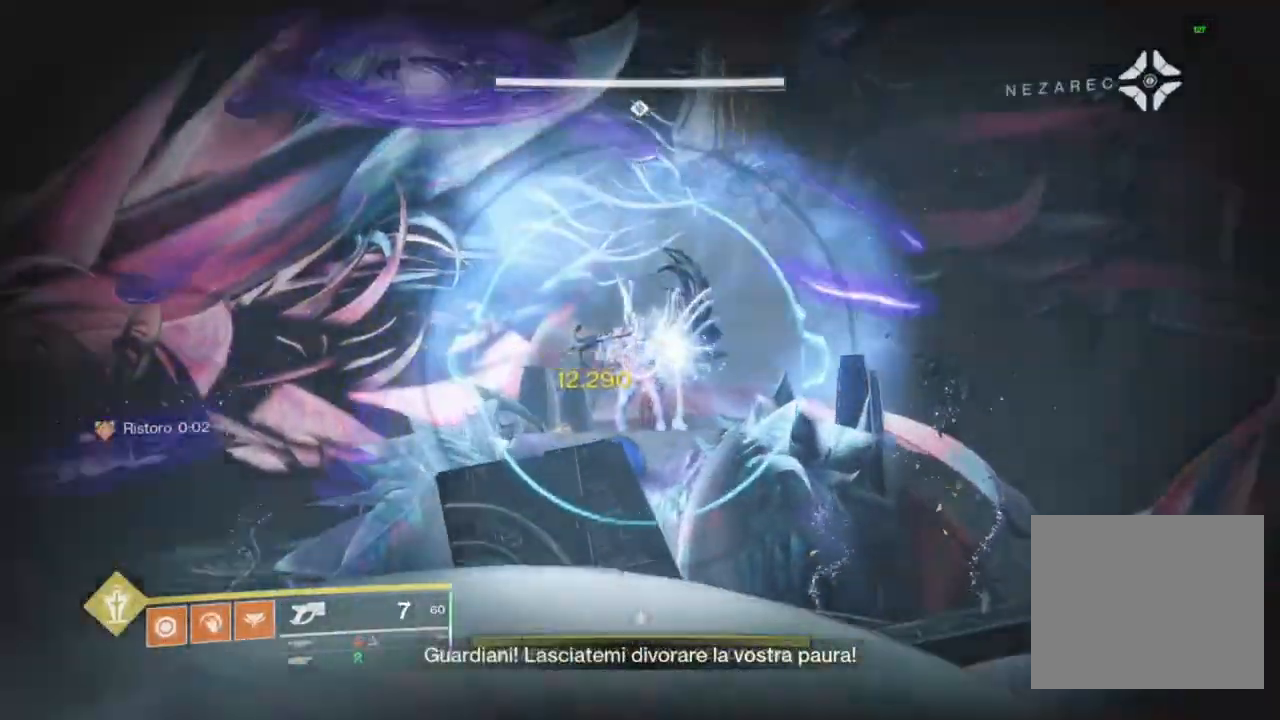
{"buttons": [], "left_stick": "up-left", "right_stick": "center", "events": [[133, "L2", "up"], [133, "right_stick", "down-left"], [167, "left_stick", "up-left"], [200, "L3", "down"], [200, "right_stick", "left"], [367, "L3", "up"], [400, "right_stick", "center"]]}
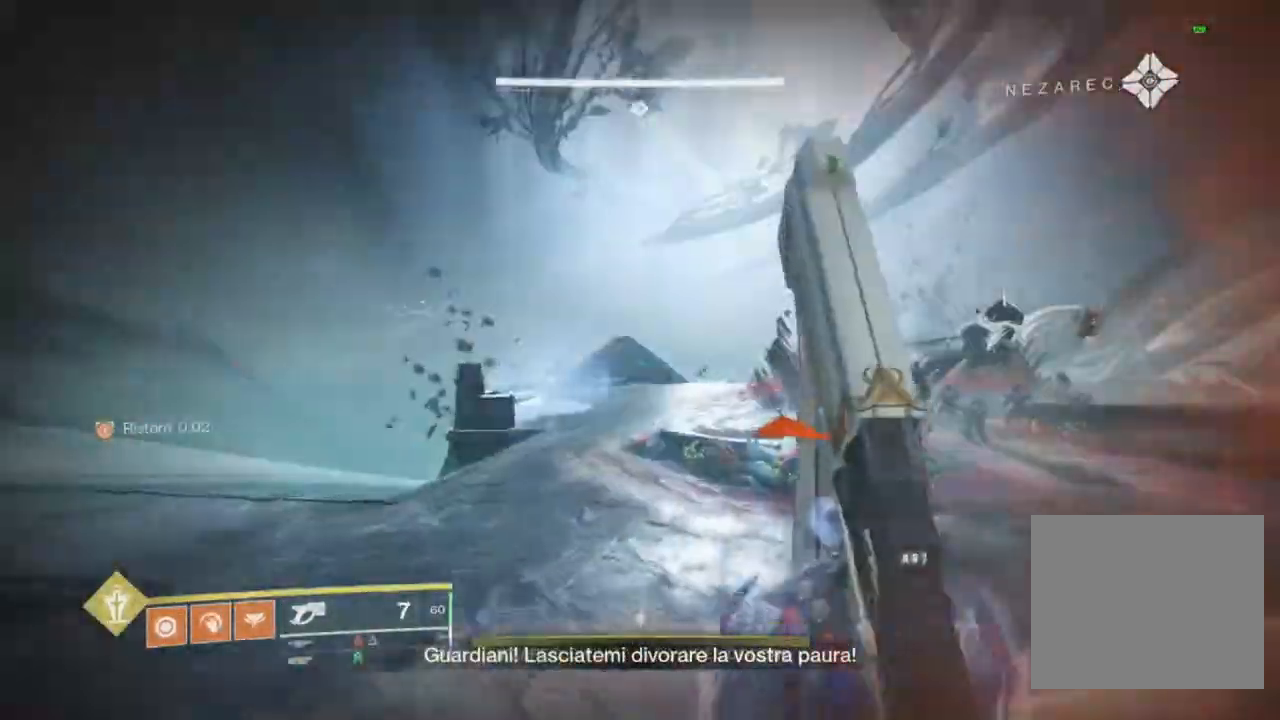
{"buttons": [], "left_stick": "up-left", "right_stick": "right", "events": [[100, "CROSS", "down"], [200, "CROSS", "up"], [400, "CROSS", "down"], [400, "right_stick", "up-right"], [467, "CROSS", "up"], [500, "right_stick", "right"]]}
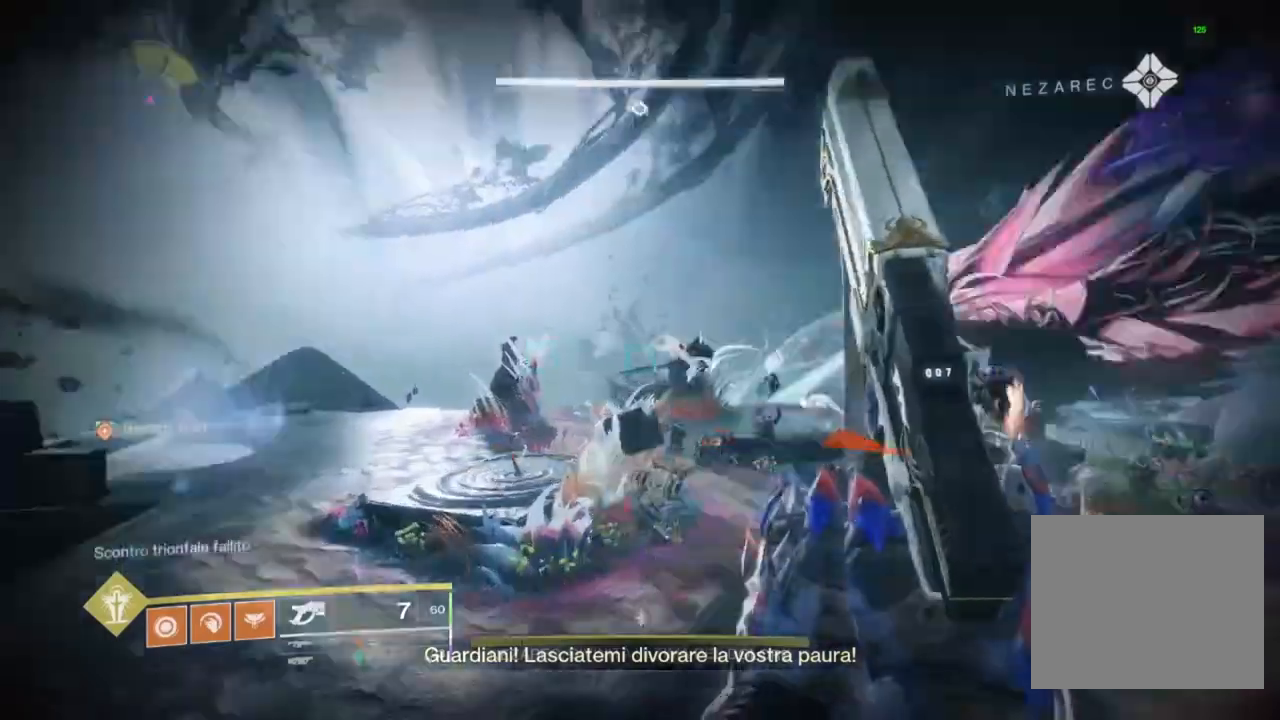
{"buttons": ["L2"], "left_stick": "down-left", "right_stick": "down-right", "events": [[33, "left_stick", "left"], [100, "CROSS", "down"], [167, "CROSS", "up"], [200, "right_stick", "center"], [233, "L2", "down"], [233, "left_stick", "down-left"], [400, "right_stick", "left"], [500, "right_stick", "down-right"]]}
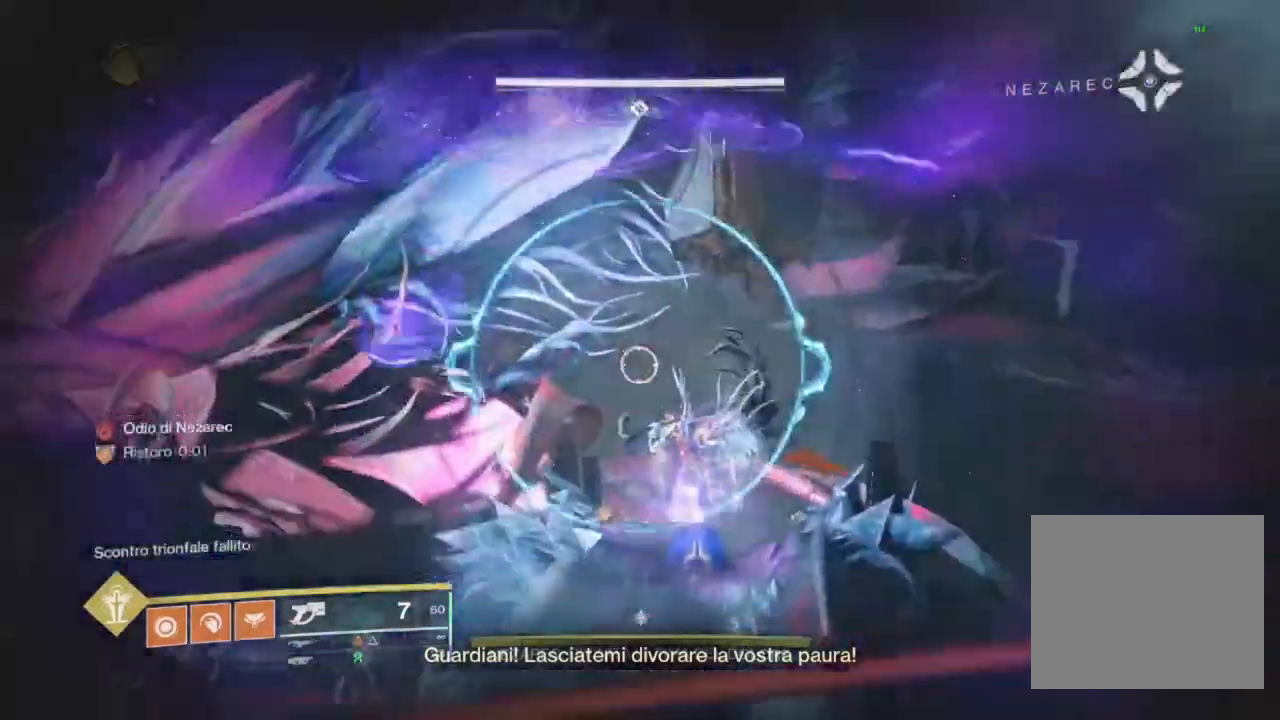
{"buttons": ["L2"], "left_stick": "down-left", "right_stick": "center", "events": [[333, "R2", "down"], [400, "right_stick", "center"], [500, "R2", "up"]]}
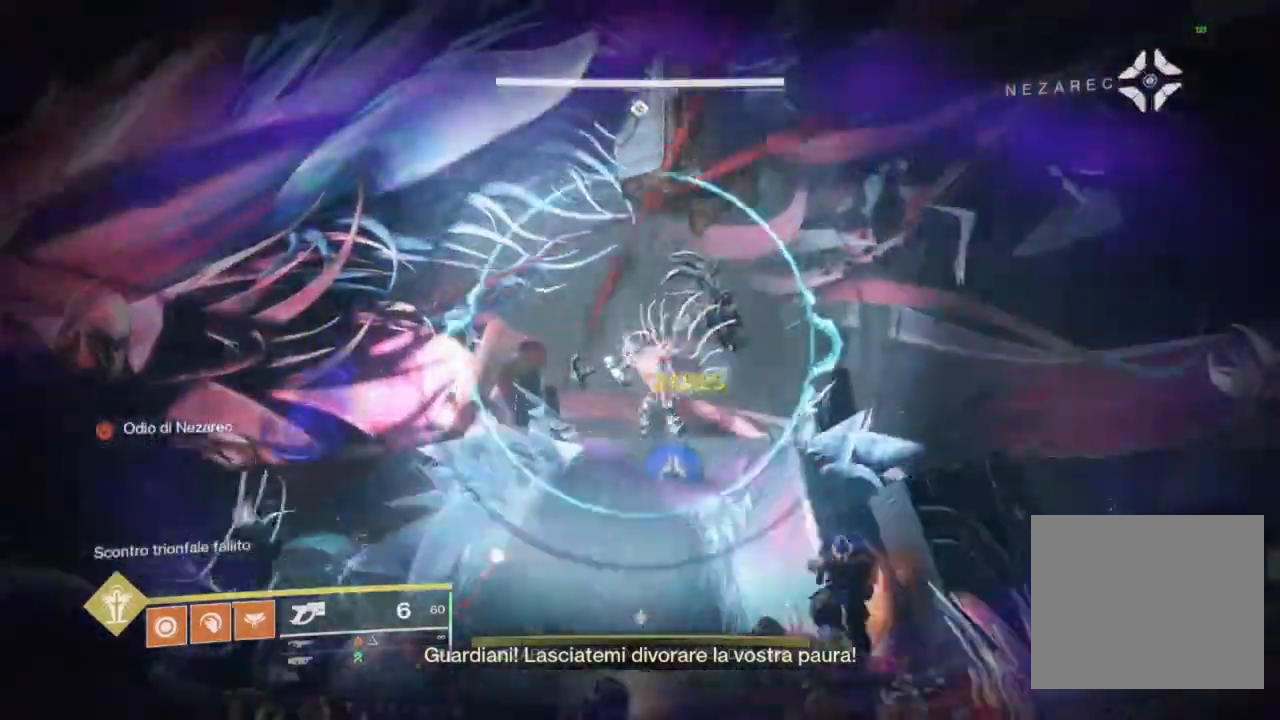
{"buttons": ["L2"], "left_stick": "down-left", "right_stick": "right", "events": [[33, "right_stick", "right"], [133, "R2", "down"], [267, "R2", "up"]]}
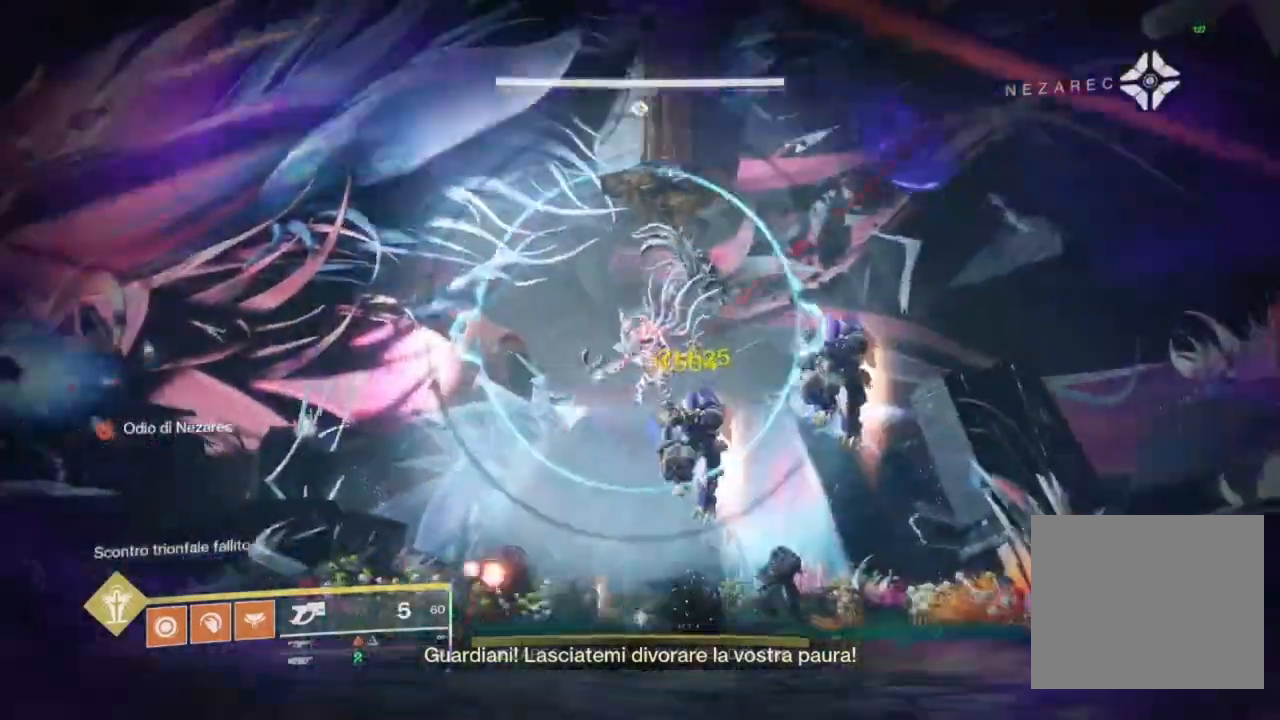
{"buttons": ["L2", "R2"], "left_stick": "down-left", "right_stick": "right"}
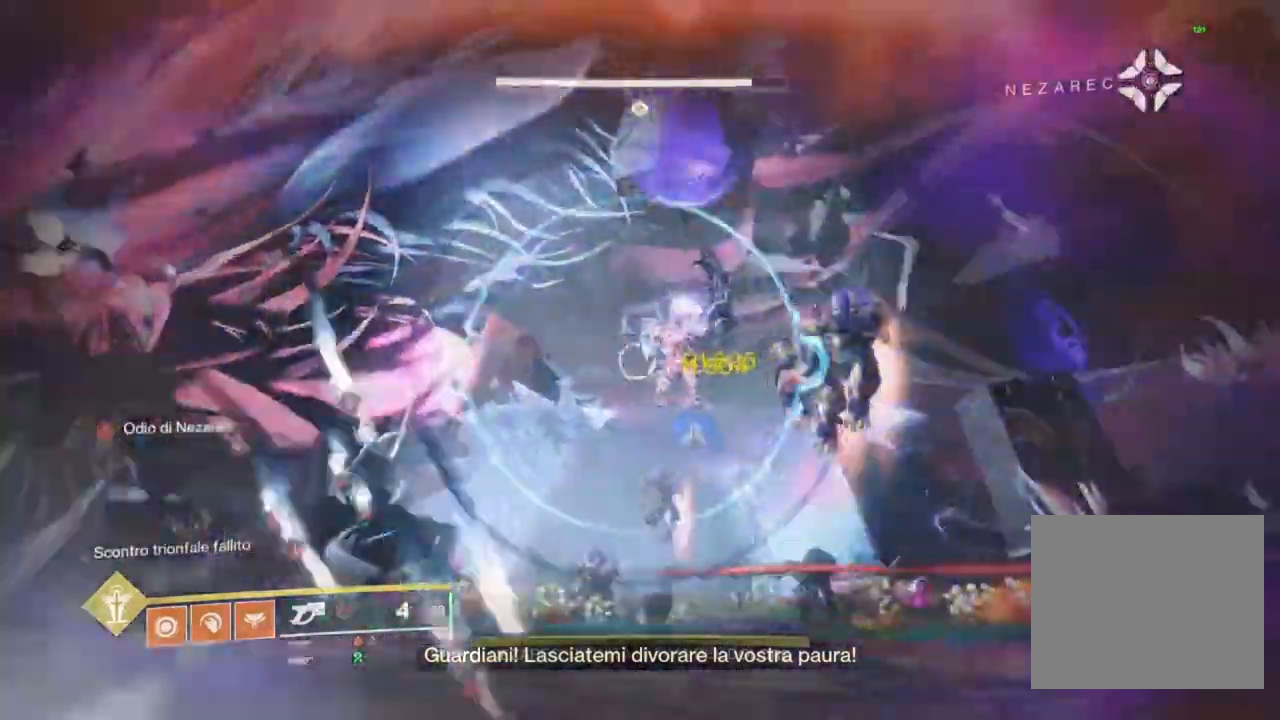
{"buttons": ["L1", "L2", "R2"], "left_stick": "left", "right_stick": "center", "events": [[167, "R2", "up"], [167, "right_stick", "center"], [200, "left_stick", "left"], [267, "right_stick", "right"], [300, "R2", "down"], [367, "L1", "down"], [400, "right_stick", "down-right"], [500, "right_stick", "center"]]}
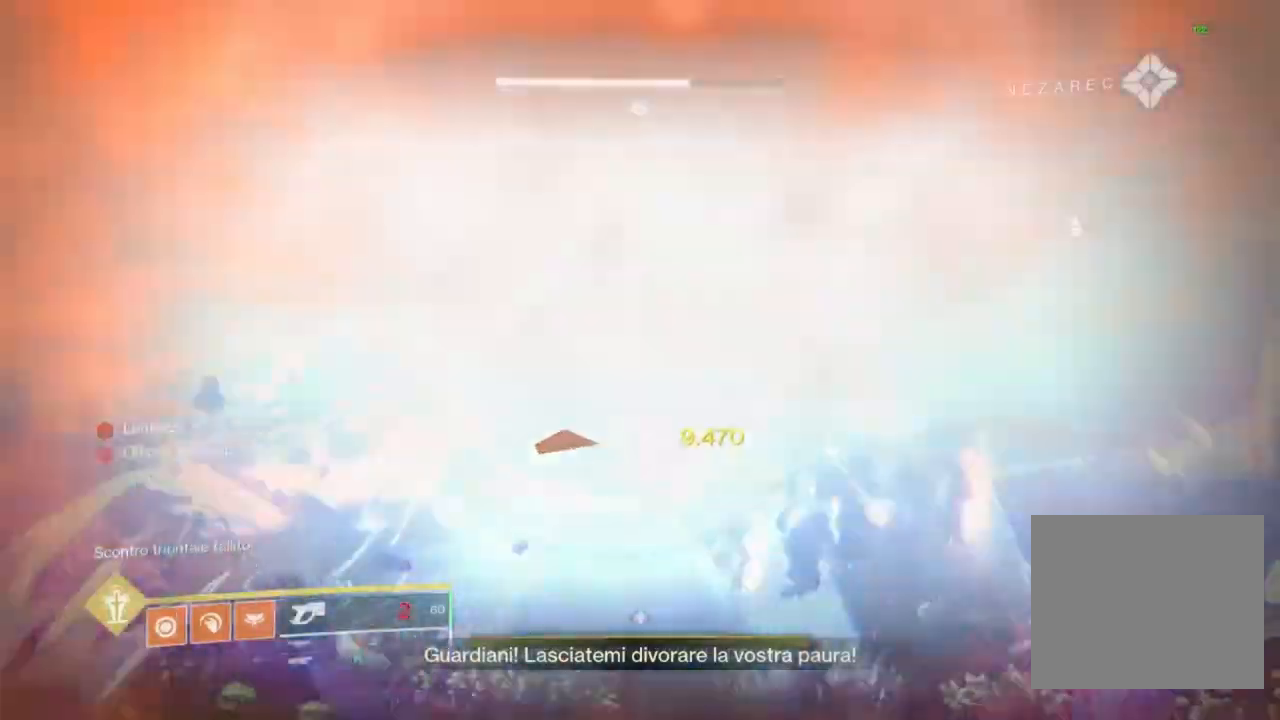
{"buttons": ["L2"], "left_stick": "left", "right_stick": "down", "events": [[100, "R2", "up"], [100, "right_stick", "down-right"], [200, "R2", "down"], [267, "right_stick", "center"], [367, "L1", "up"], [367, "R2", "up"], [400, "right_stick", "down"]]}
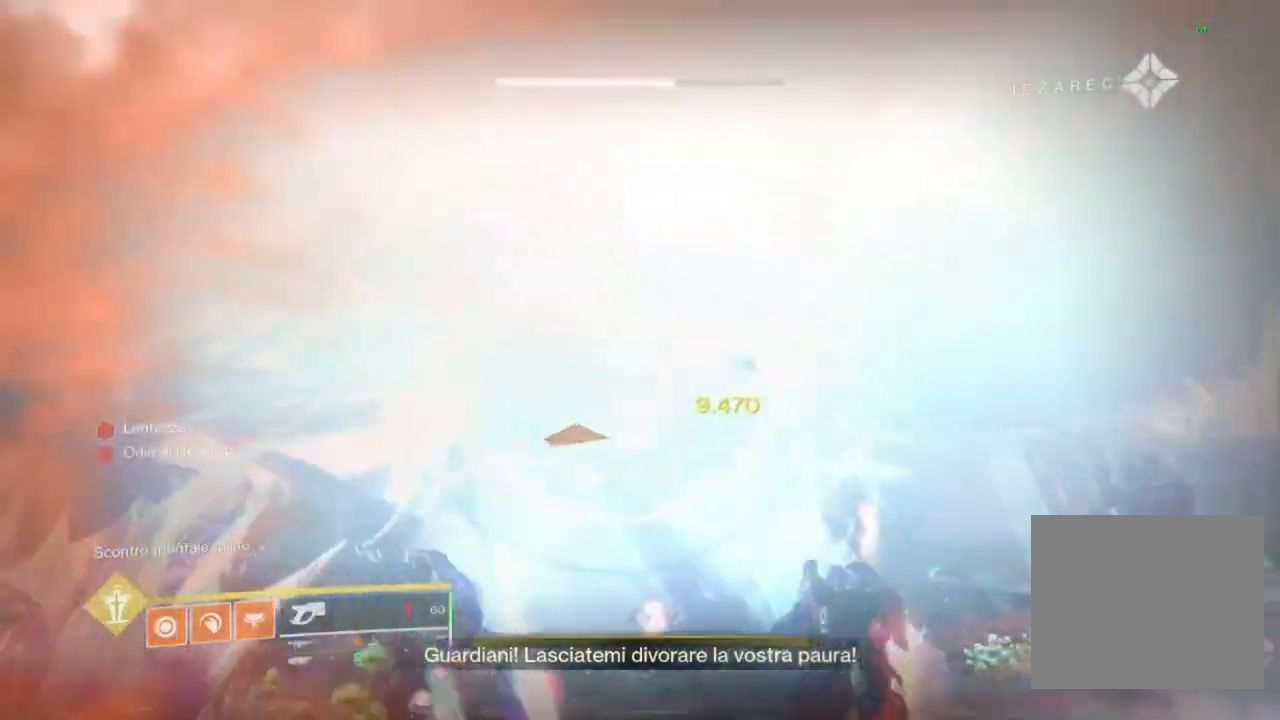
{"buttons": [], "left_stick": "up-left", "right_stick": "down-left", "events": [[67, "right_stick", "center"], [133, "SQUARE", "down"], [167, "L2", "up"], [200, "CROSS", "down"], [200, "SQUARE", "up"], [233, "CROSS", "up"], [300, "left_stick", "up-left"], [300, "right_stick", "down-left"]]}
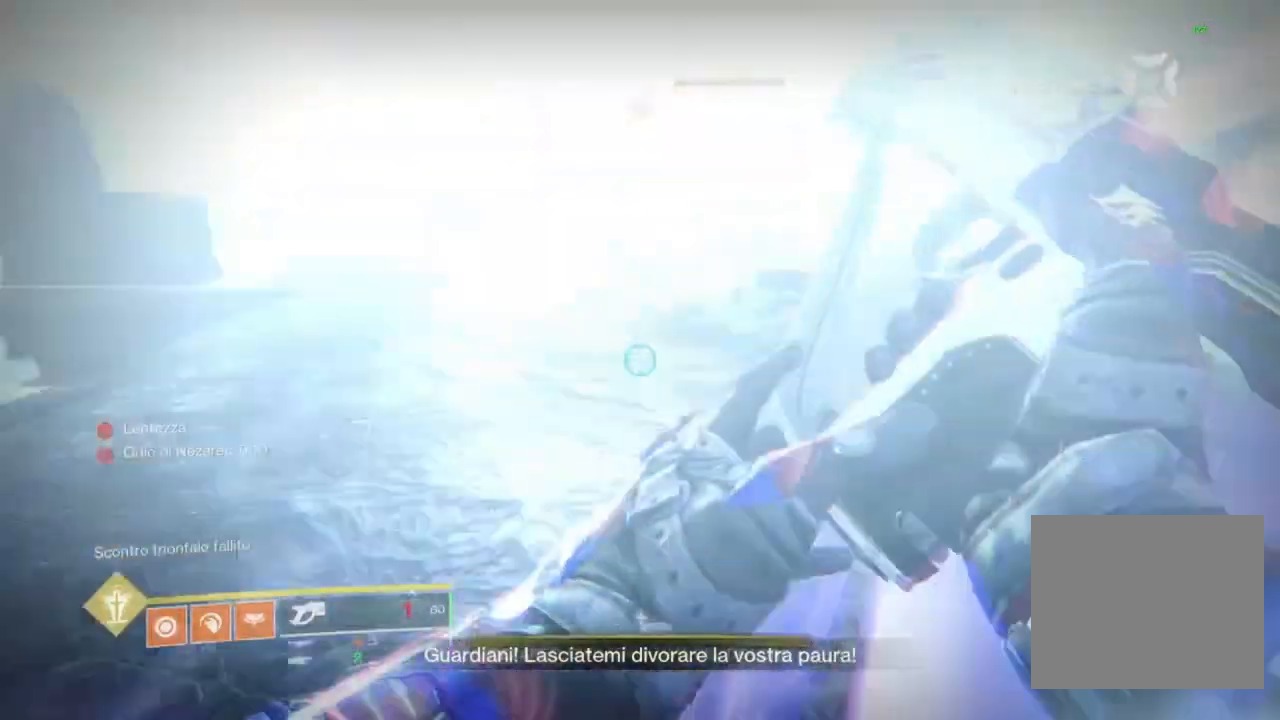
{"buttons": [], "left_stick": "up", "right_stick": "up", "events": [[33, "left_stick", "up"], [67, "right_stick", "center"], [100, "CROSS", "down"], [167, "CROSS", "up"], [267, "CROSS", "down"], [300, "CROSS", "up"], [467, "right_stick", "up"]]}
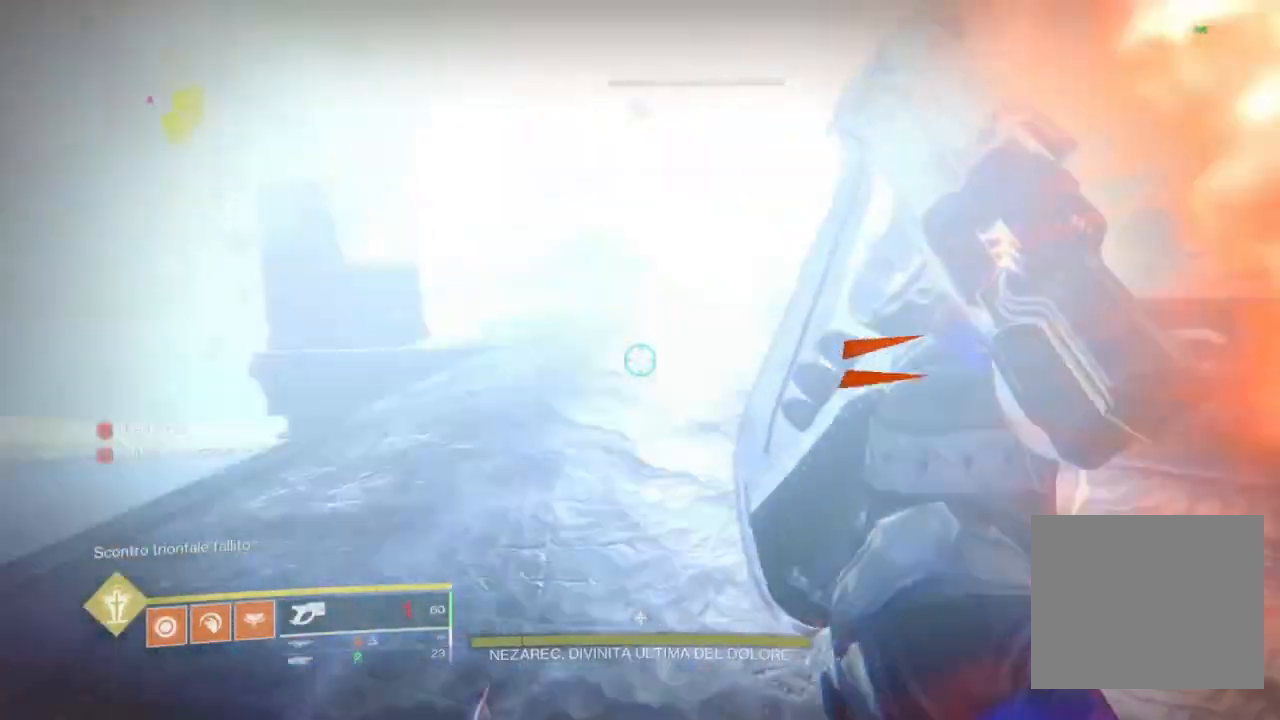
{"buttons": ["L3"], "left_stick": "up", "right_stick": "center", "events": [[67, "right_stick", "center"], [300, "right_stick", "down-left"], [400, "right_stick", "center"], [467, "L3", "down"]]}
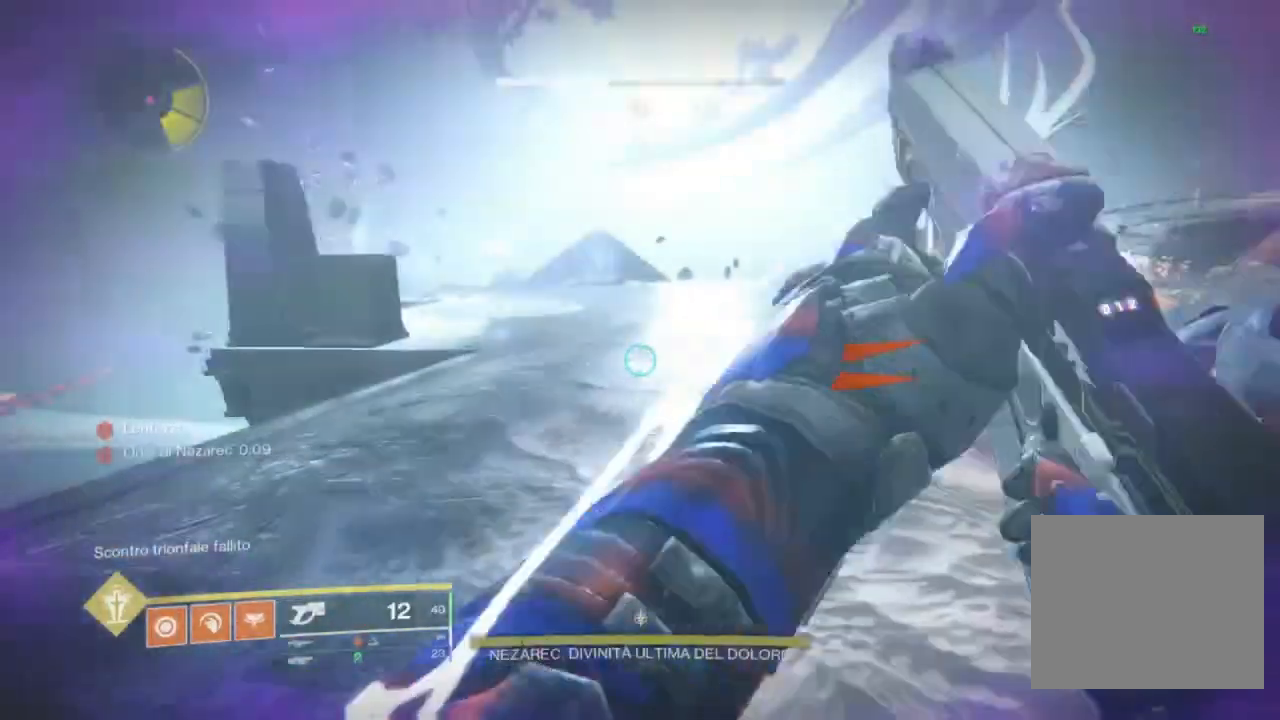
{"buttons": [], "left_stick": "up", "right_stick": "center", "events": [[67, "L3", "up"], [167, "L3", "down"], [267, "L3", "up"], [300, "right_stick", "up-left"], [333, "L3", "down"], [367, "right_stick", "center"], [433, "L3", "up"]]}
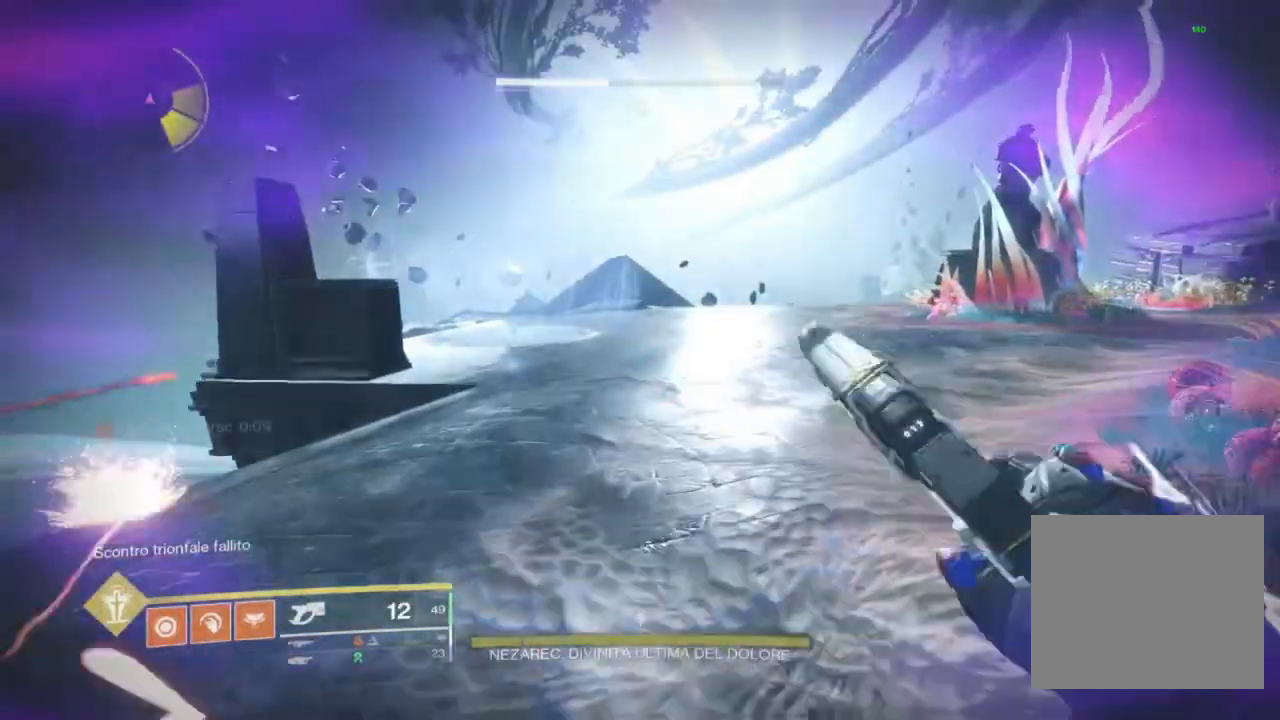
{"buttons": [], "left_stick": "up", "right_stick": "center", "events": [[33, "L3", "down"], [100, "L3", "up"], [200, "L3", "down"], [233, "right_stick", "left"], [300, "L3", "up"], [400, "right_stick", "center"], [433, "L3", "down"], [467, "CROSS", "down"], [500, "CROSS", "up"], [500, "L3", "up"]]}